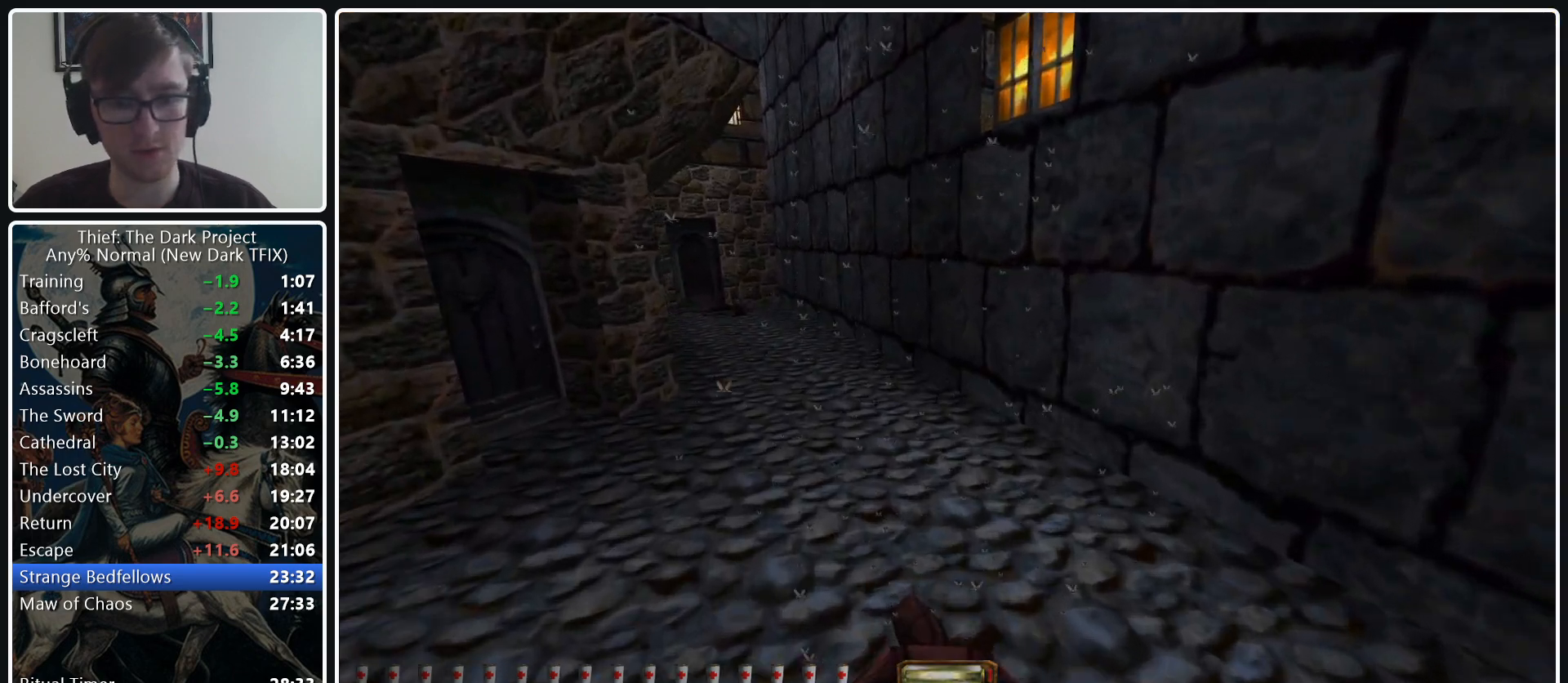
Gameplay with keyboard and mouse; each line is a JSON object with the keys and mouse buttons held at the frame after it. "events" lists presses ("down") and releases ("up") of ".", "/", "0", "1", "2", "3", "4", "5", "6", "7", "8", "9", "a", "alt_l", "alt_r", "b", "backslash", "backspace", "c", "caps_lock", "comma", "ctrl_l", "ctrl_r", "d", "e", "equals", "escape", "f", "f1", "f10", "f11", "f12", "f2", "f3", "f4", "f5", "f6", "f7", "f8", "f9", "g", "h", "i", "j", "k", "l", "lbracket", "m", "minus", "n", "o", "p", "q", "quote", "r", "rbracket", "return", "s", "semicolon", "shift_l", "shift_r", "space", "super_l", "super_r", "t", "tab", "tilde", "u", "v", "w", "x", "y", "z", "mouse_left", "mouse_middle", "mouse_right", "mouse_wheel_up" and "mouse_wheel_down" between this image and that frame as [ms after this image, input, new state], when the widget could be followed in between. "mouse_left", "mouse_middle", "mouse_right", "mouse_wheel_up", "mouse_wheel_down" = the "left", "middle", "right", "wheel_up", "wheel_down" buttons of the "mouse" list. No other keys are recorded. Not read: mouse_move.
{"keys": ["a", "w"], "mouse": [], "events": [[150, "mouse_wheel_down", "up"]]}
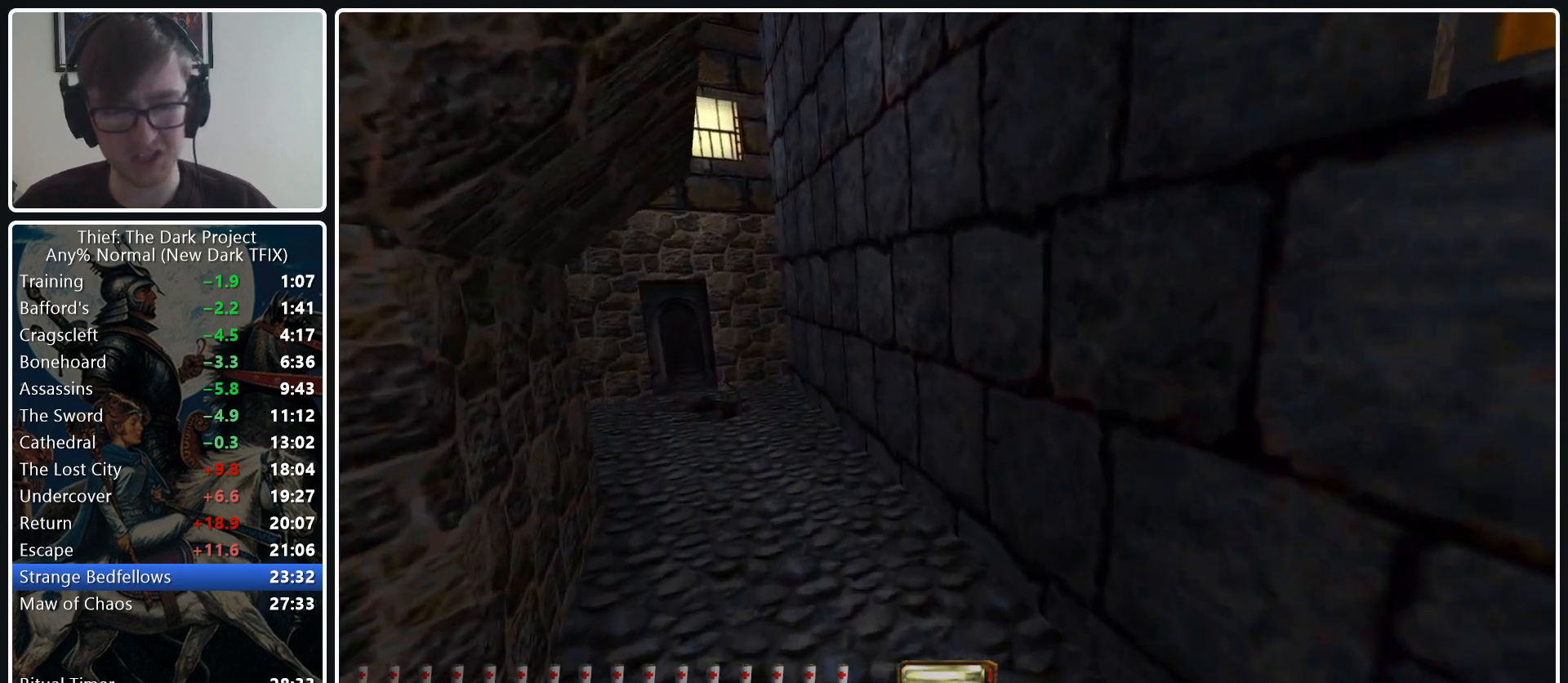
{"keys": ["a", "w"], "mouse": [], "events": []}
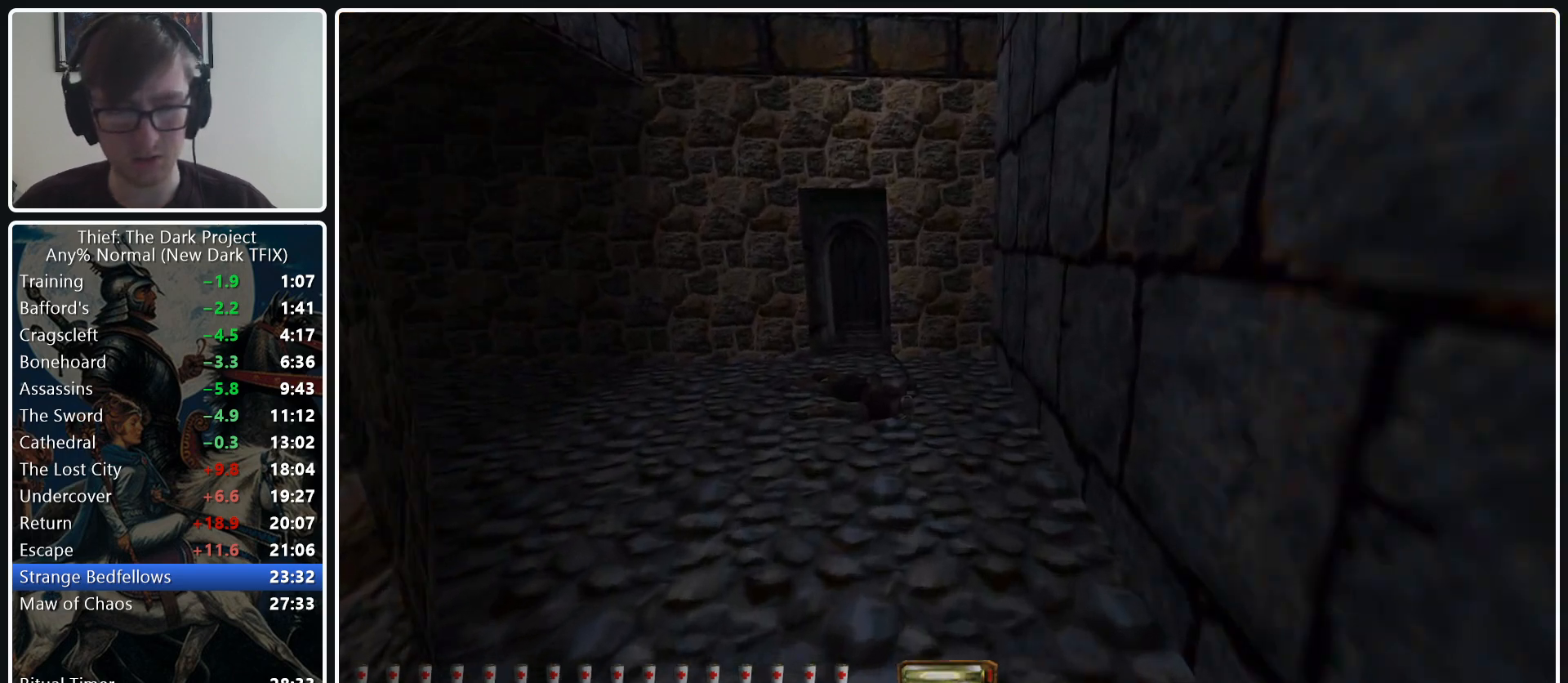
{"keys": ["a", "w"], "mouse": [], "events": [[133, "mouse_wheel_down", "down"], [317, "mouse_wheel_down", "up"]]}
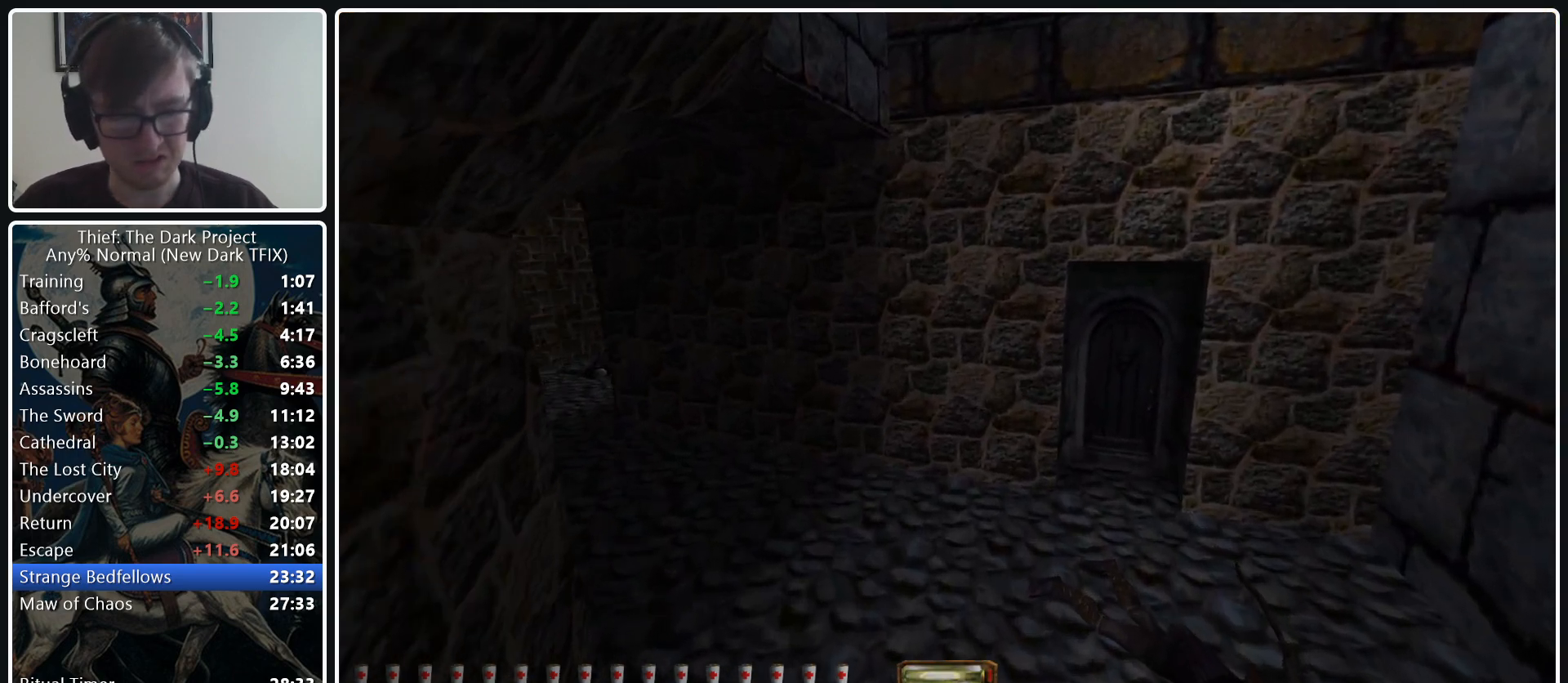
{"keys": ["a", "w"], "mouse": [], "events": []}
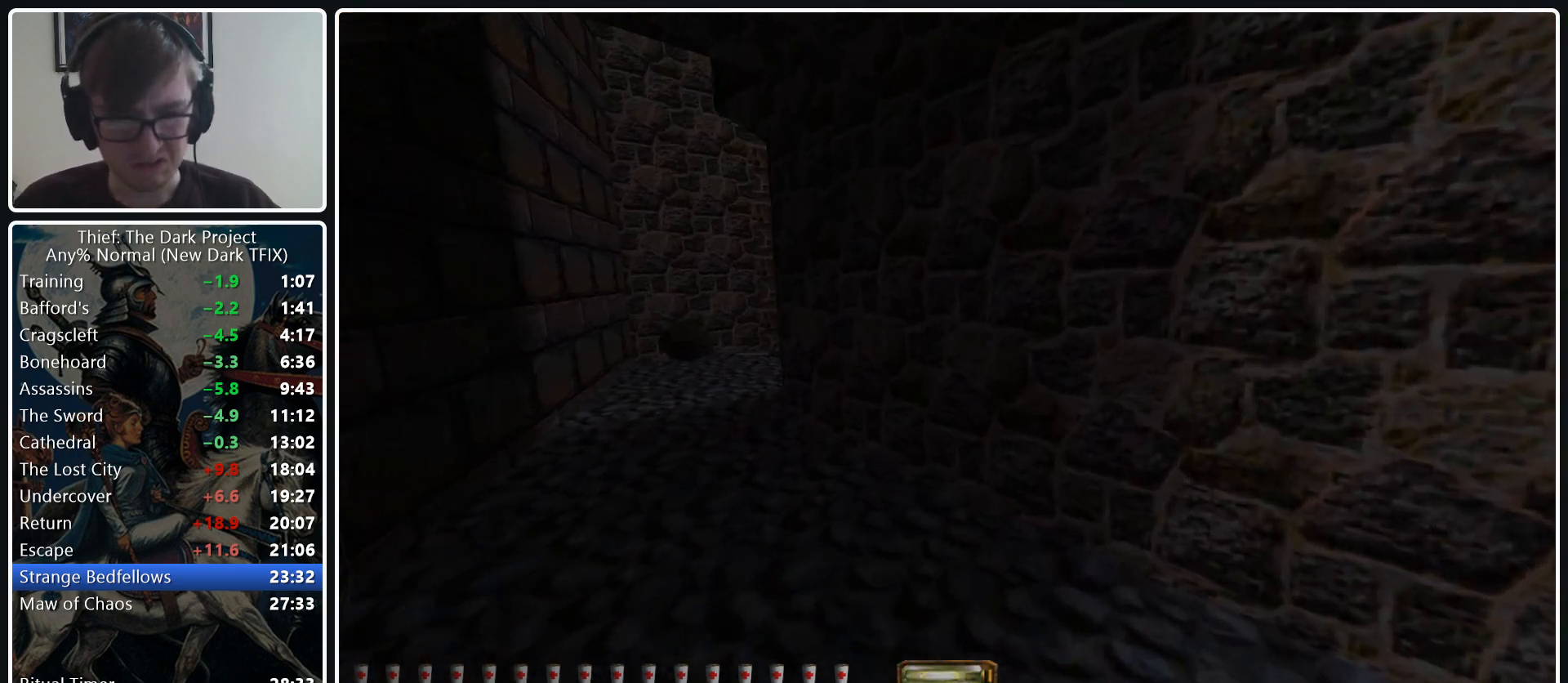
{"keys": ["w"], "mouse": [], "events": [[167, "mouse_wheel_down", "down"], [300, "mouse_wheel_down", "up"], [350, "a", "up"]]}
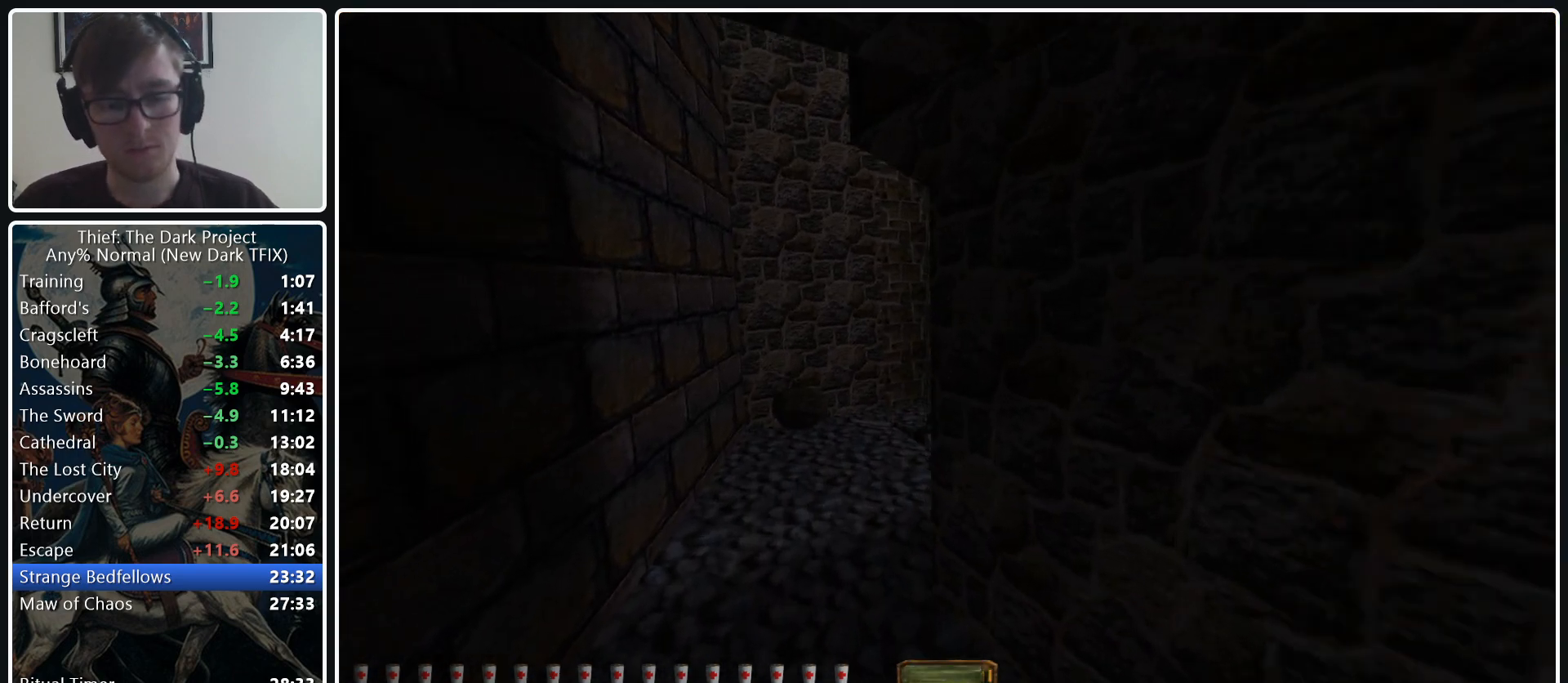
{"keys": ["w"], "mouse": [], "events": []}
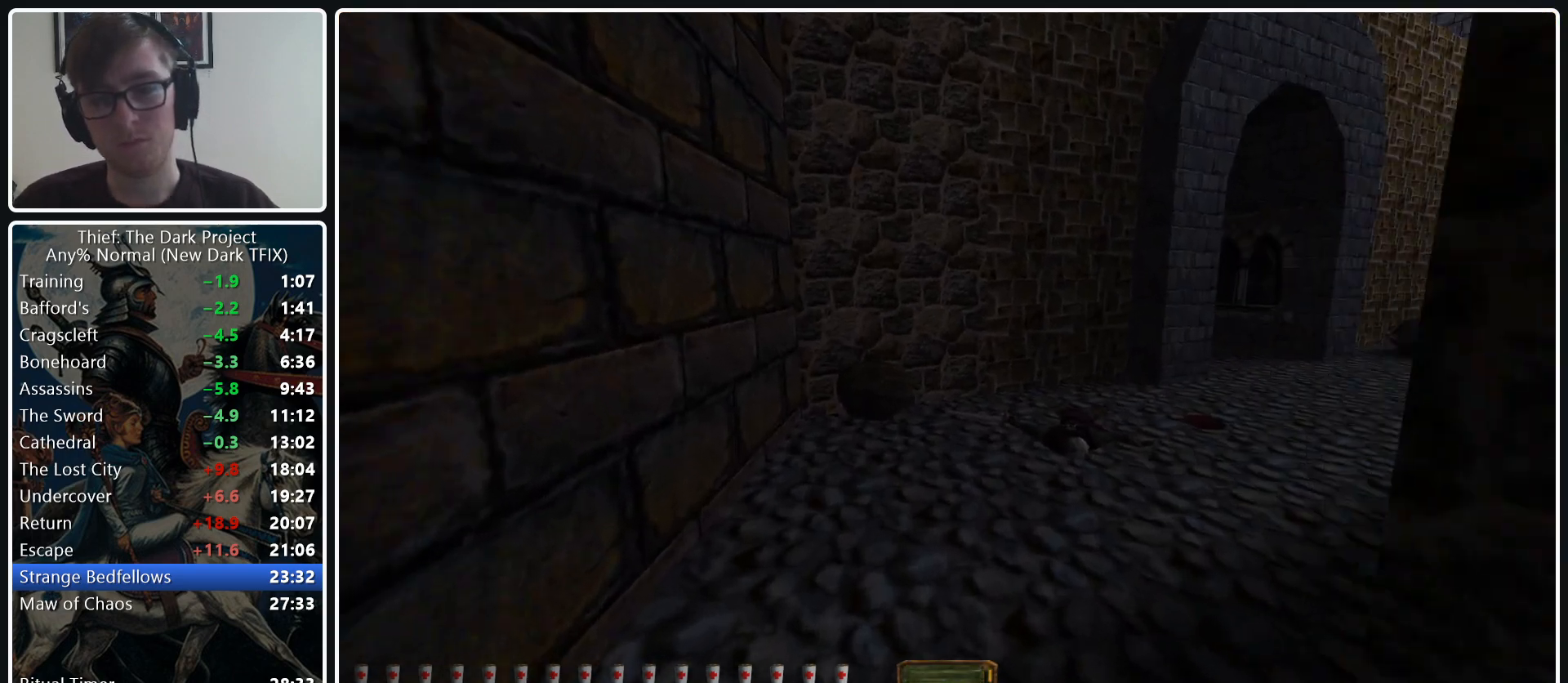
{"keys": ["d", "w"], "mouse": [], "events": [[50, "d", "down"]]}
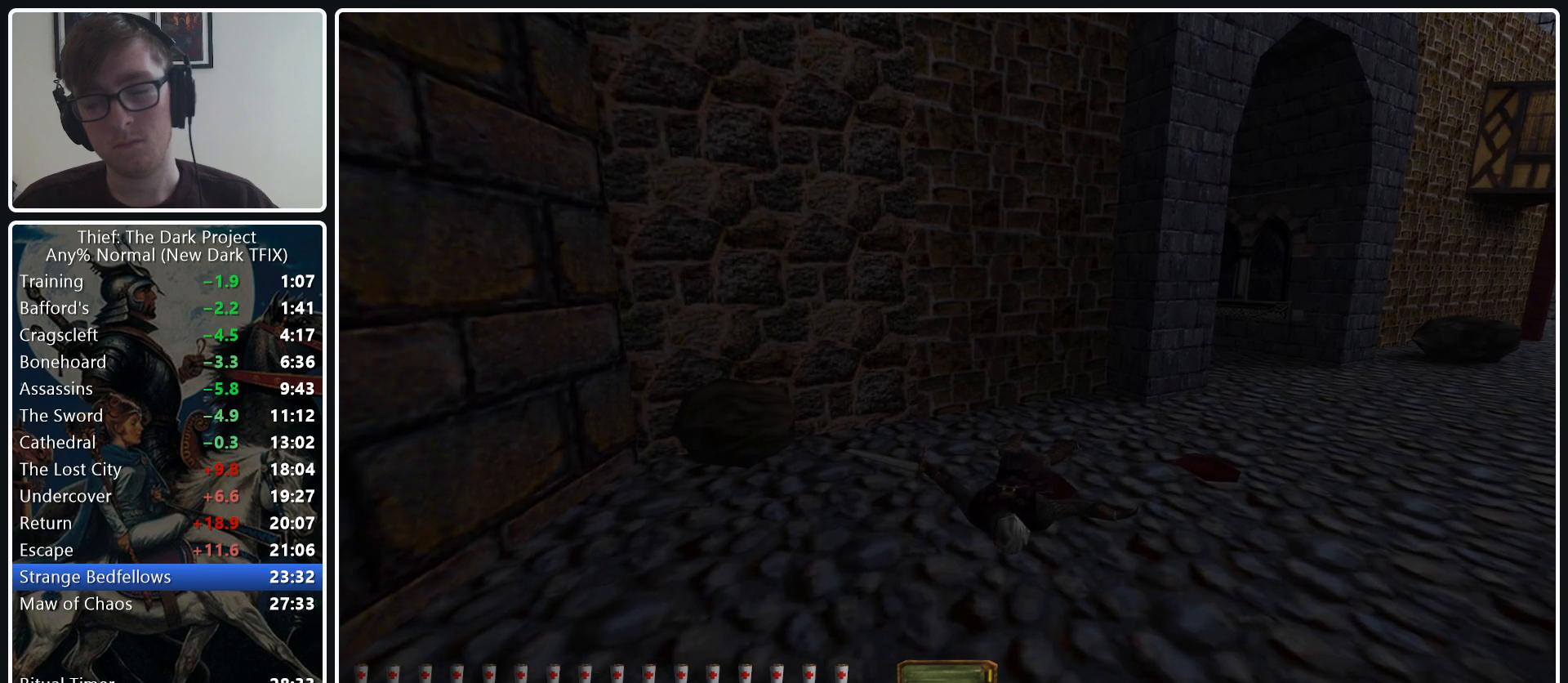
{"keys": ["d", "w"], "mouse": ["wheel_down"], "events": [[483, "mouse_wheel_down", "down"]]}
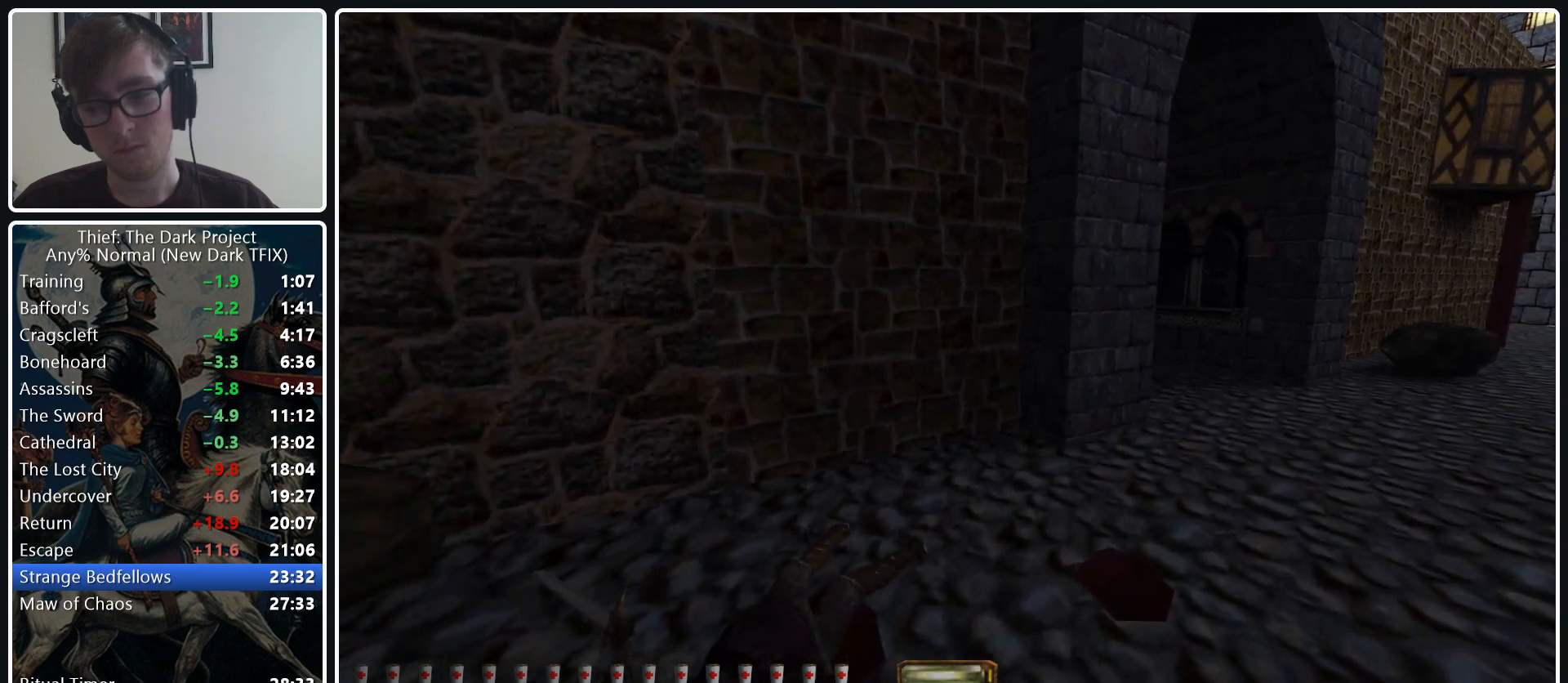
{"keys": ["d", "w"], "mouse": [], "events": [[133, "mouse_wheel_down", "up"]]}
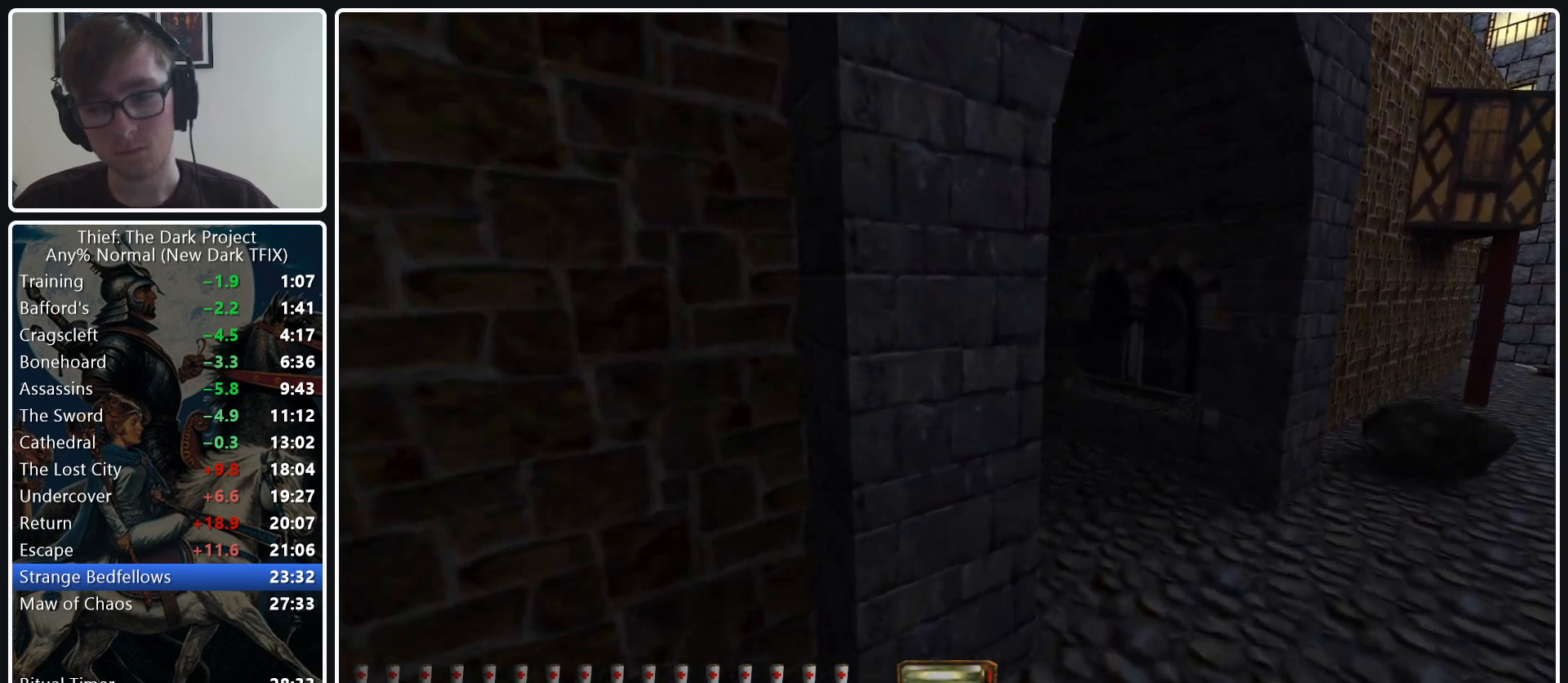
{"keys": ["w"], "mouse": [], "events": [[417, "d", "up"]]}
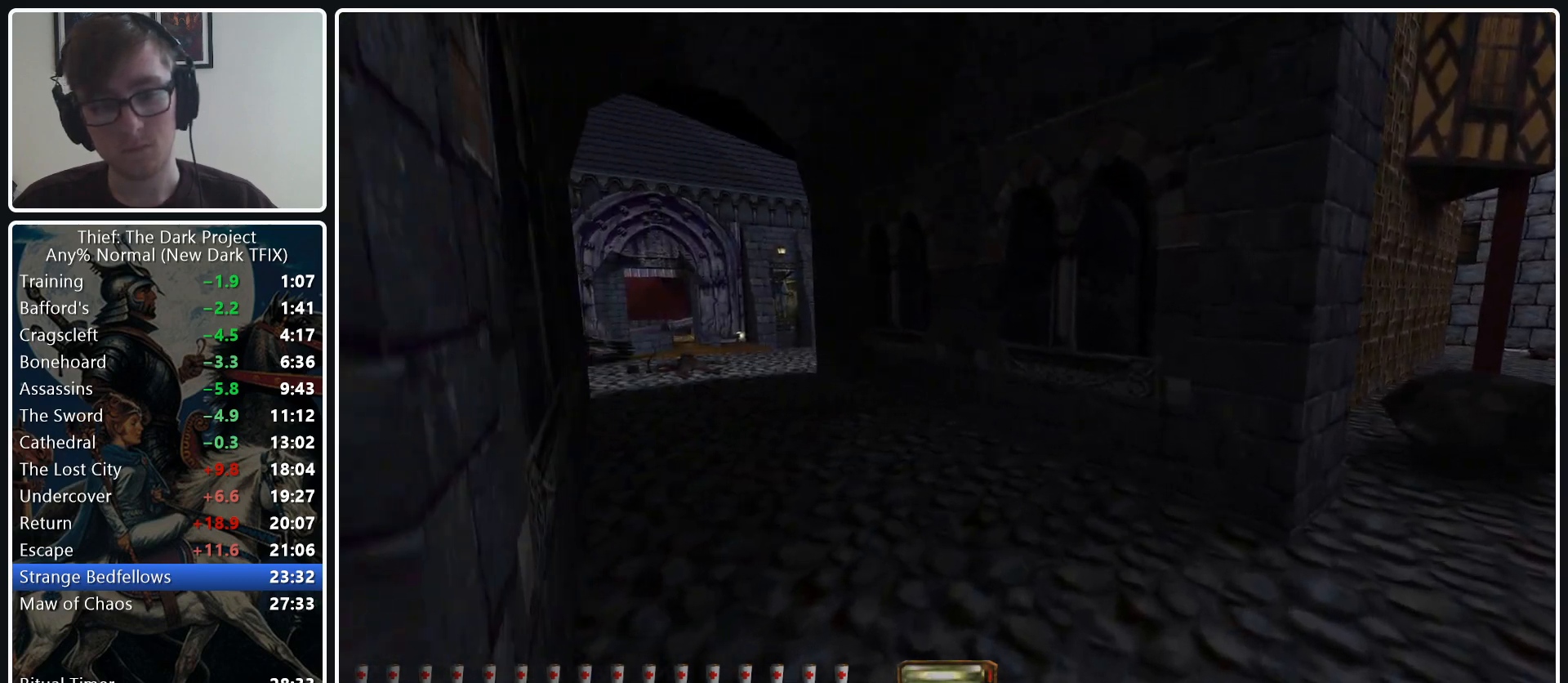
{"keys": ["a", "w"], "mouse": [], "events": [[67, "a", "down"], [300, "mouse_wheel_down", "down"], [400, "mouse_wheel_down", "up"]]}
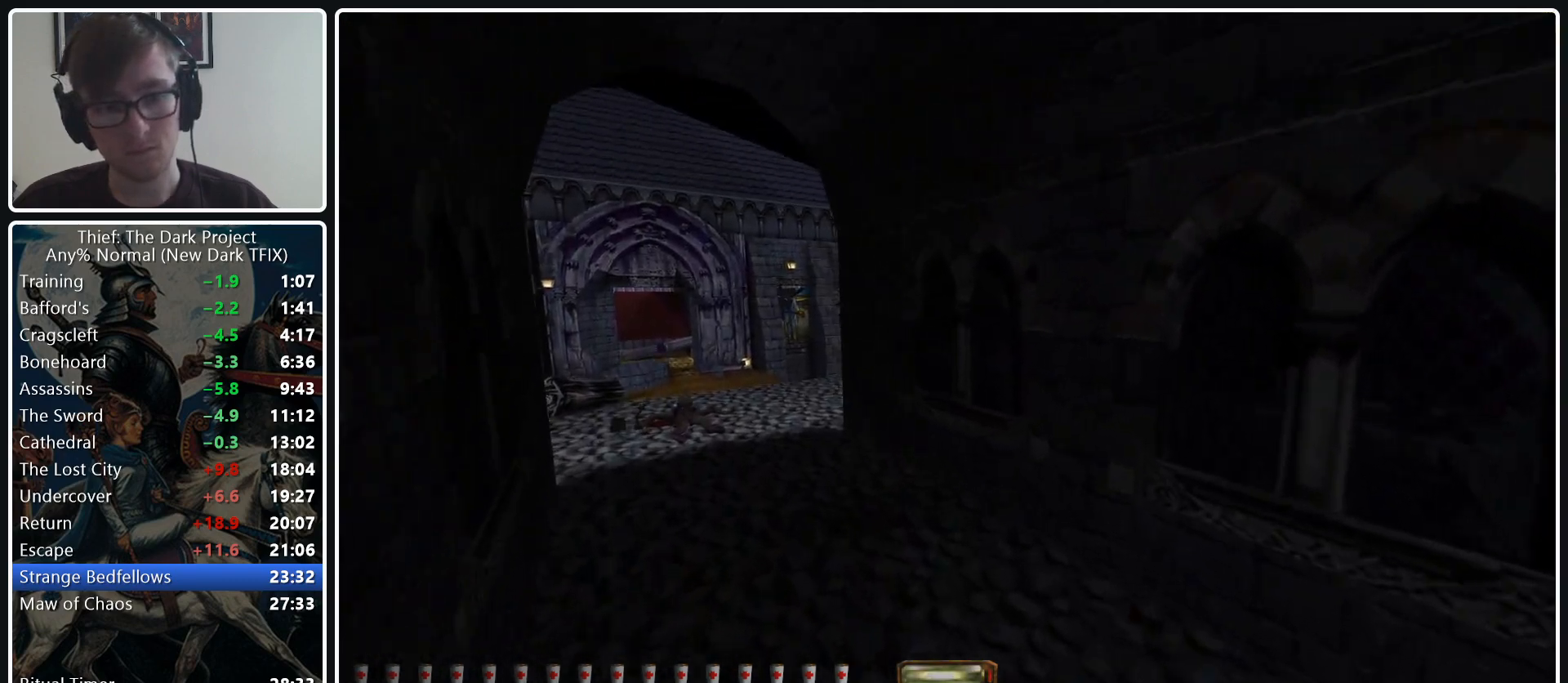
{"keys": ["a", "w"], "mouse": [], "events": []}
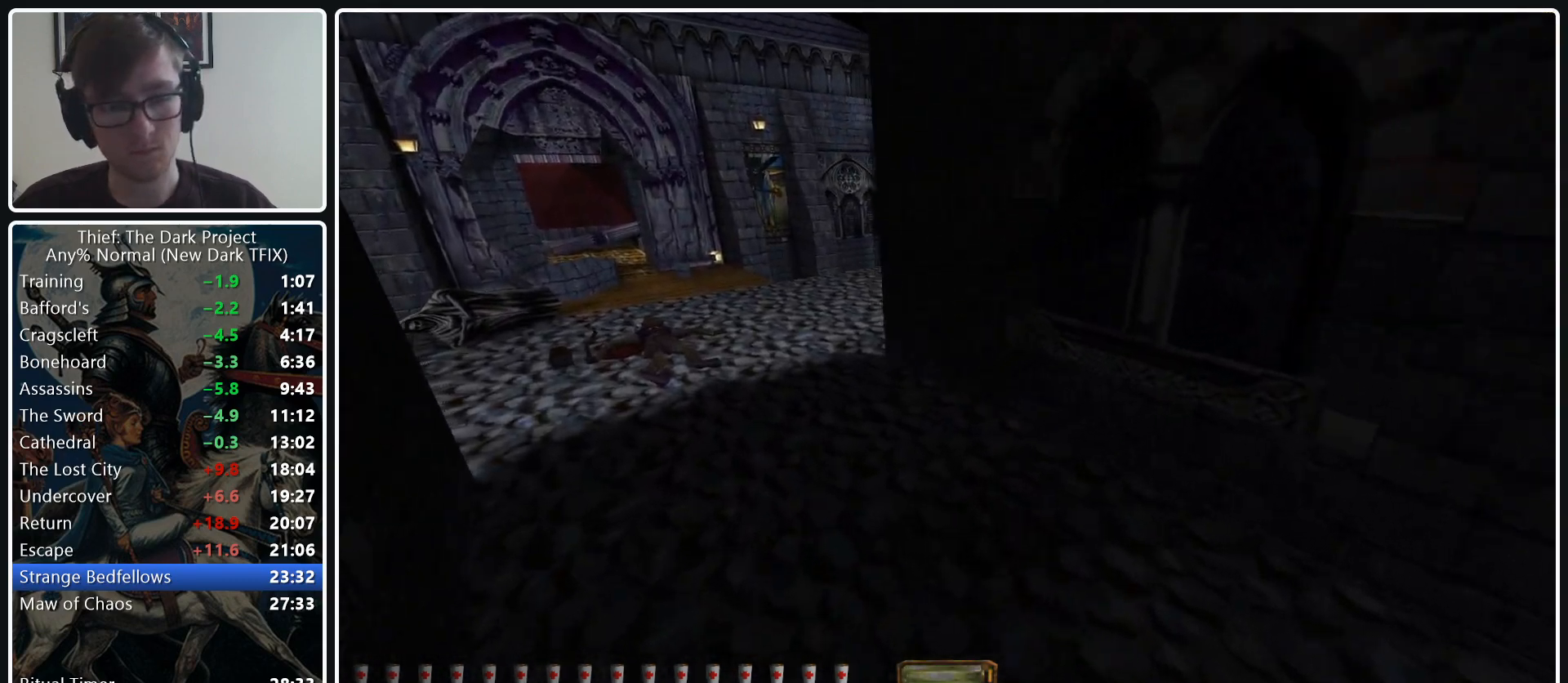
{"keys": ["a", "w"], "mouse": [], "events": [[100, "mouse_wheel_down", "down"], [233, "mouse_wheel_down", "up"]]}
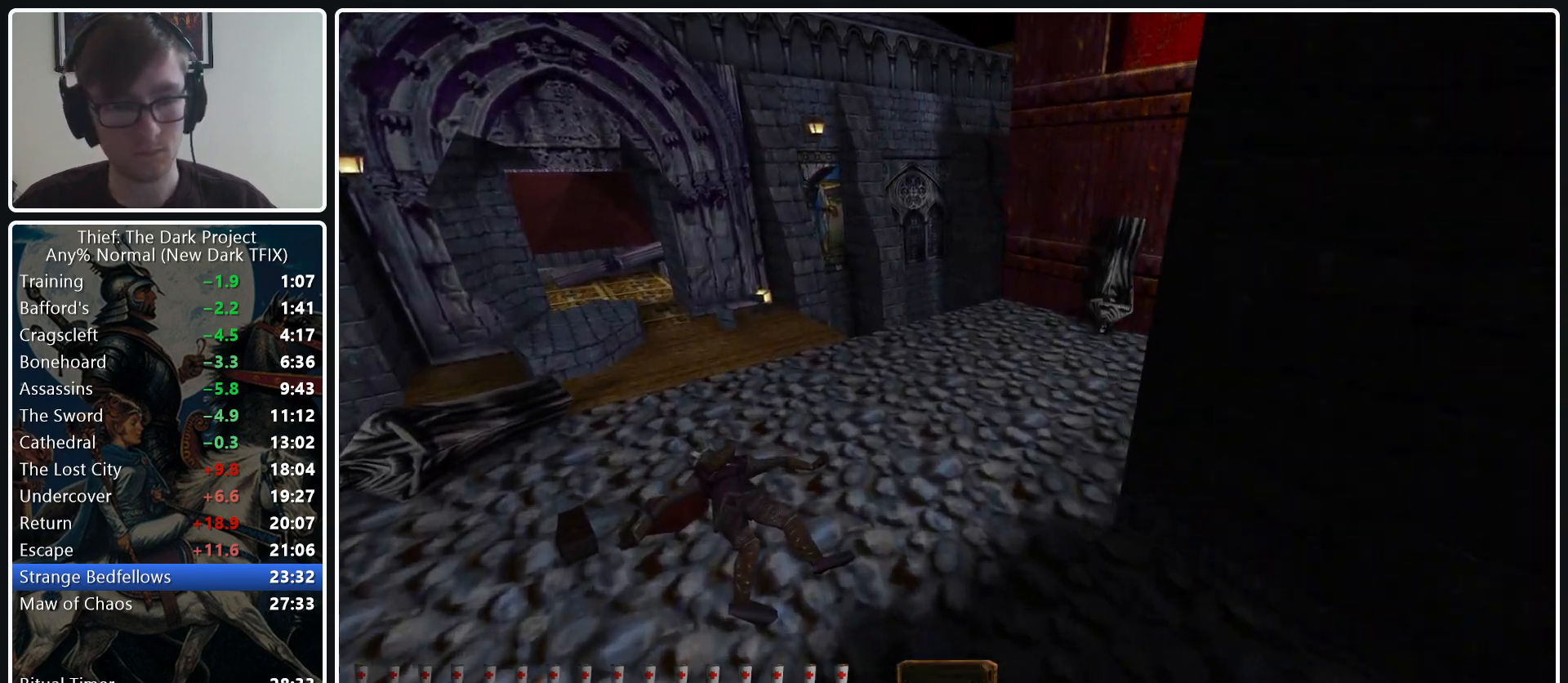
{"keys": ["a", "w"], "mouse": ["wheel_down"], "events": [[483, "mouse_wheel_down", "down"]]}
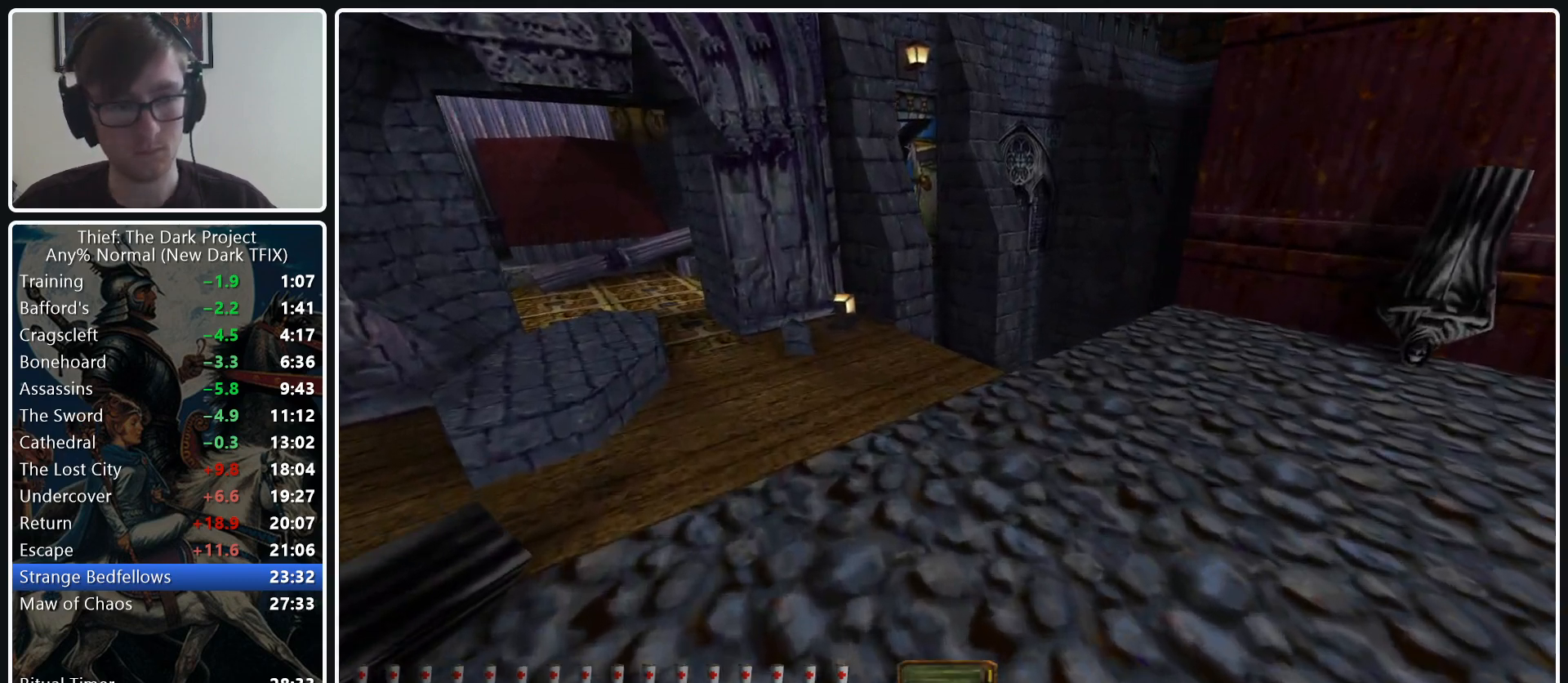
{"keys": ["a", "w"], "mouse": [], "events": [[133, "mouse_wheel_down", "up"]]}
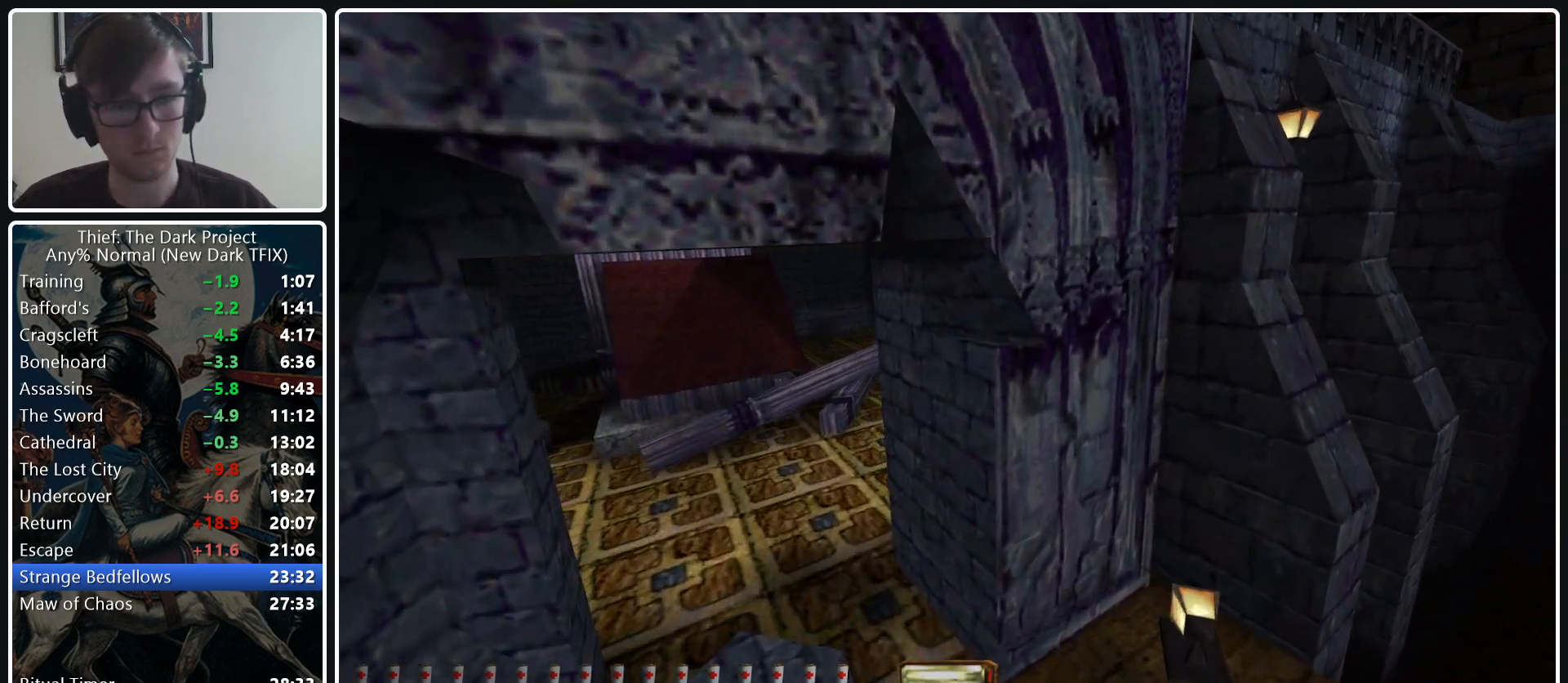
{"keys": ["a", "w"], "mouse": [], "events": []}
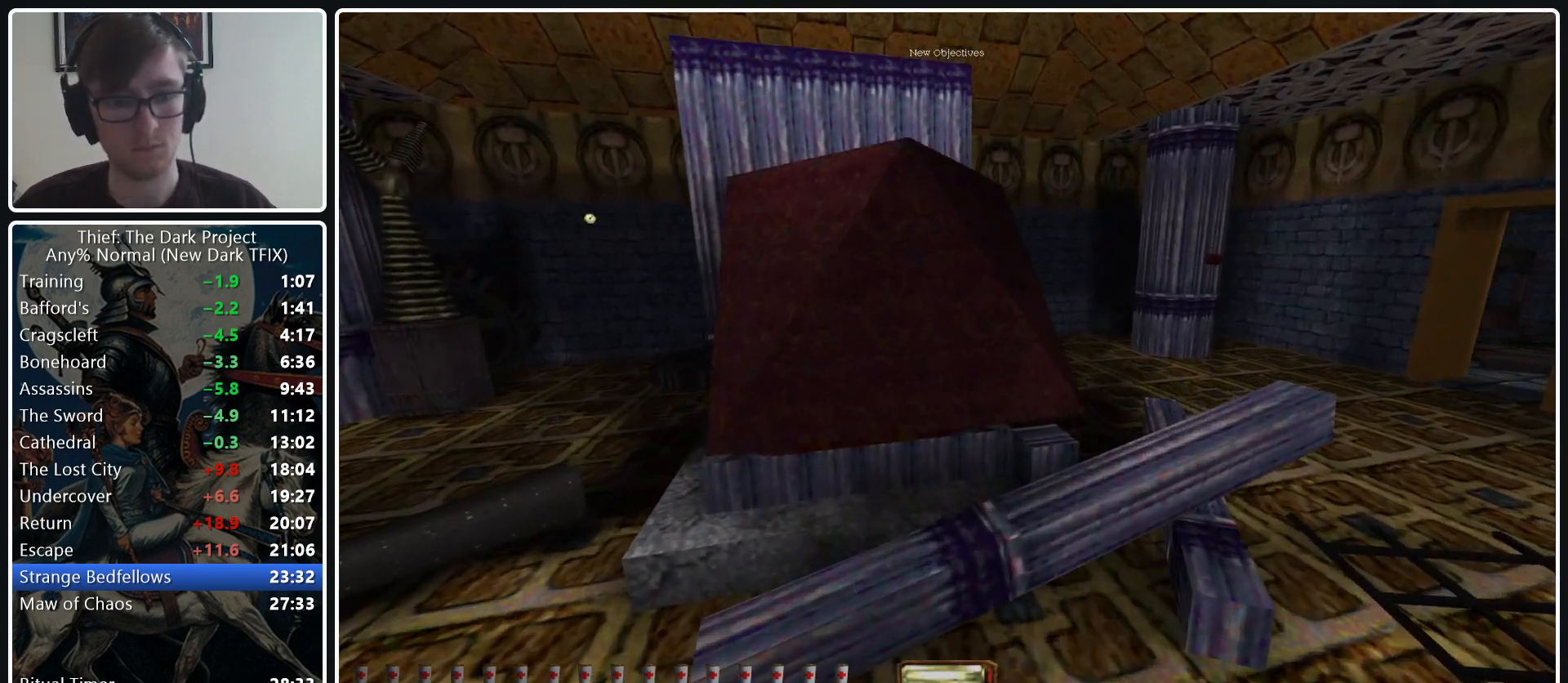
{"keys": ["w"], "mouse": [], "events": [[167, "mouse_wheel_down", "down"], [250, "mouse_wheel_down", "up"], [433, "a", "up"]]}
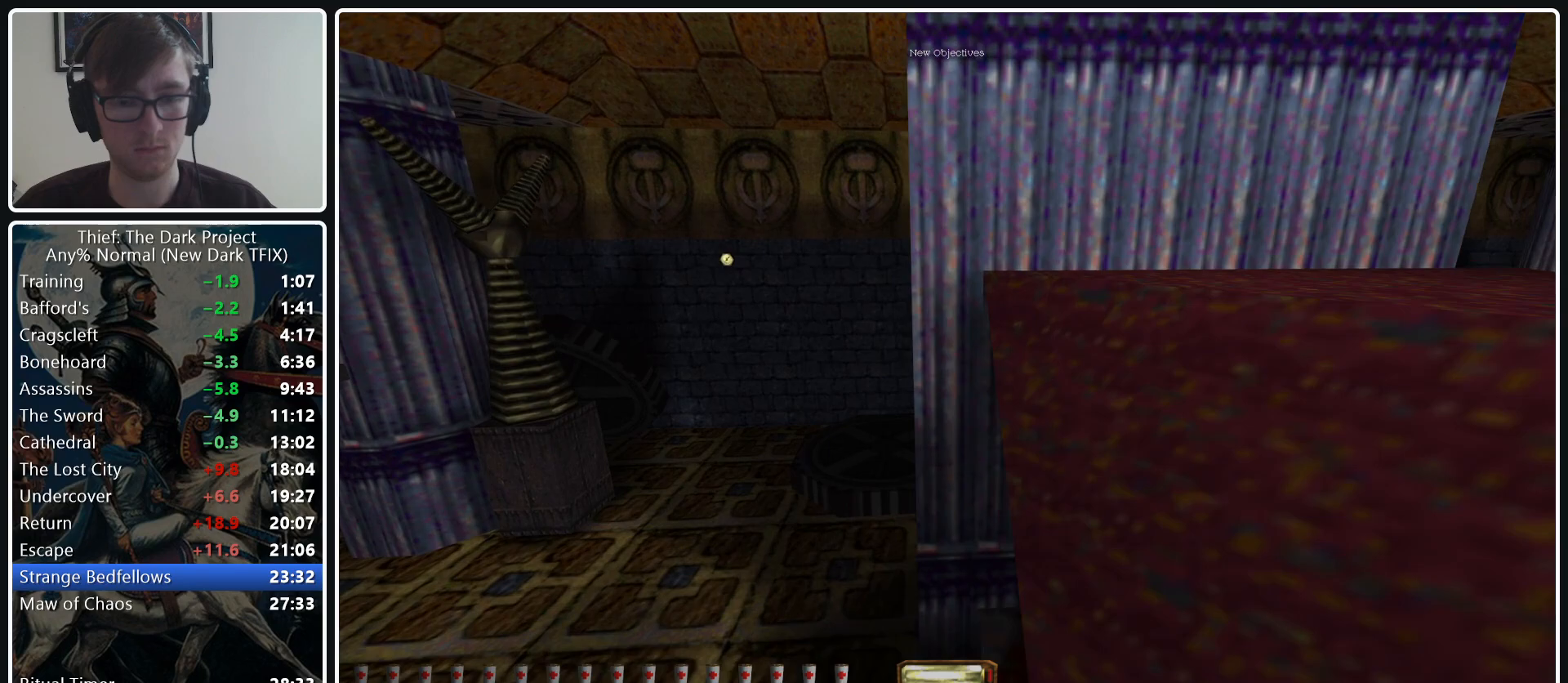
{"keys": ["d", "w"], "mouse": [], "events": [[183, "d", "down"]]}
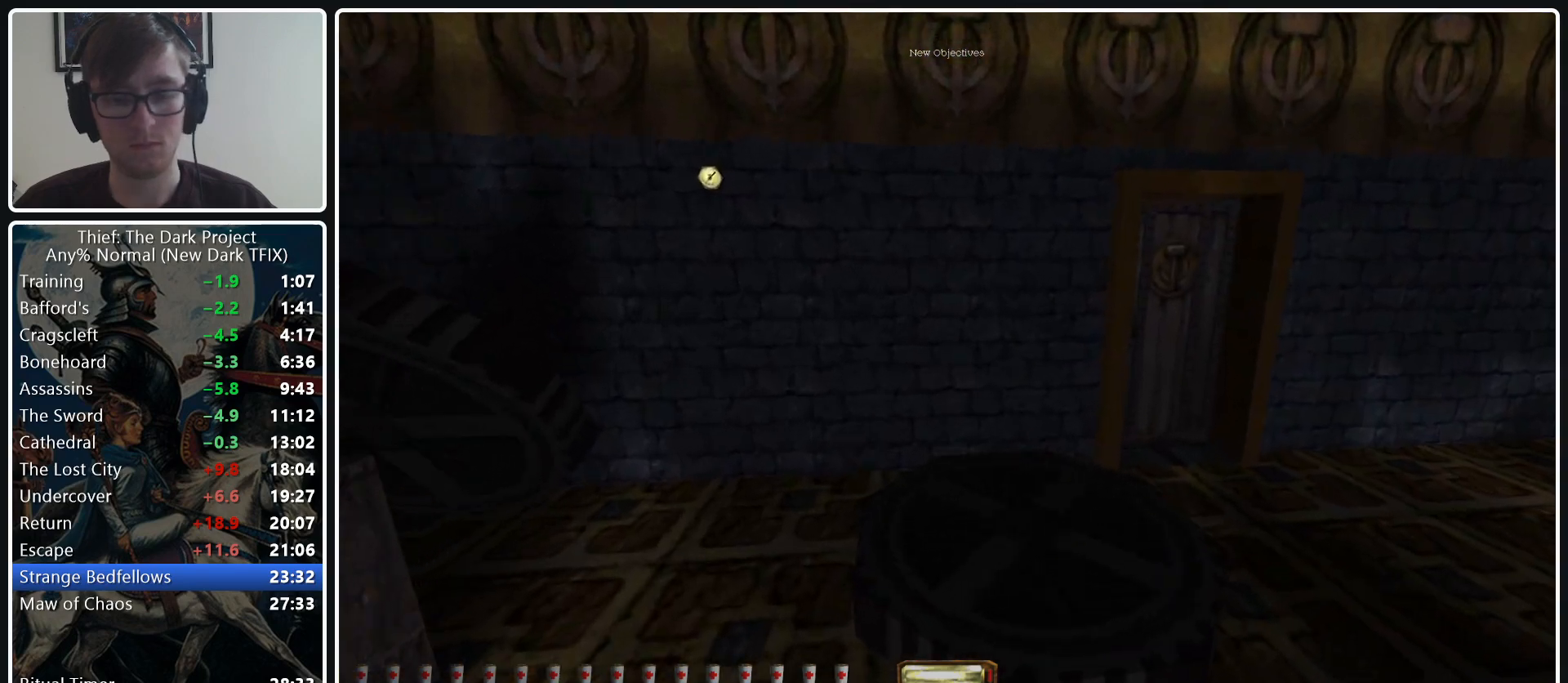
{"keys": ["w"], "mouse": [], "events": [[433, "d", "up"], [433, "mouse_right", "down"], [467, "mouse_right", "up"]]}
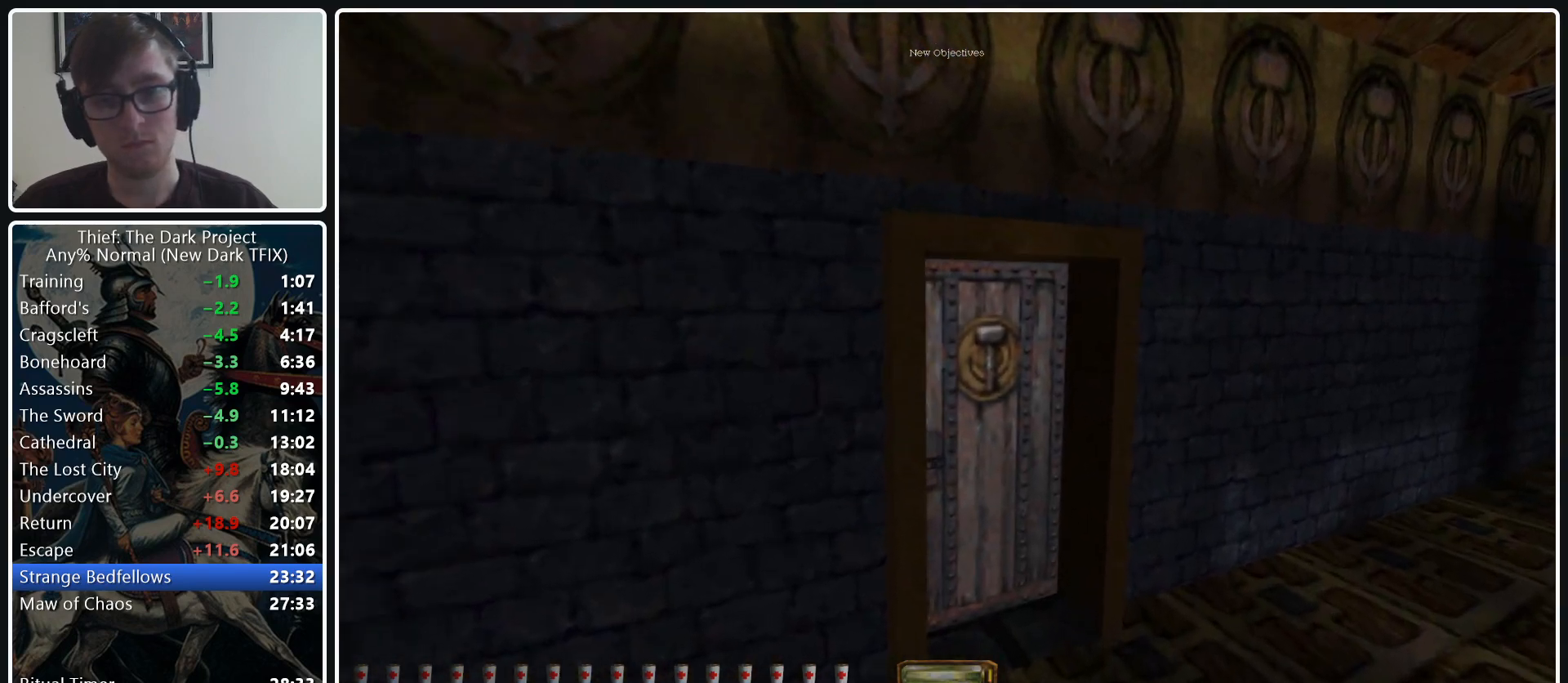
{"keys": [], "mouse": [], "events": [[67, "a", "down"], [250, "a", "up"], [250, "w", "up"]]}
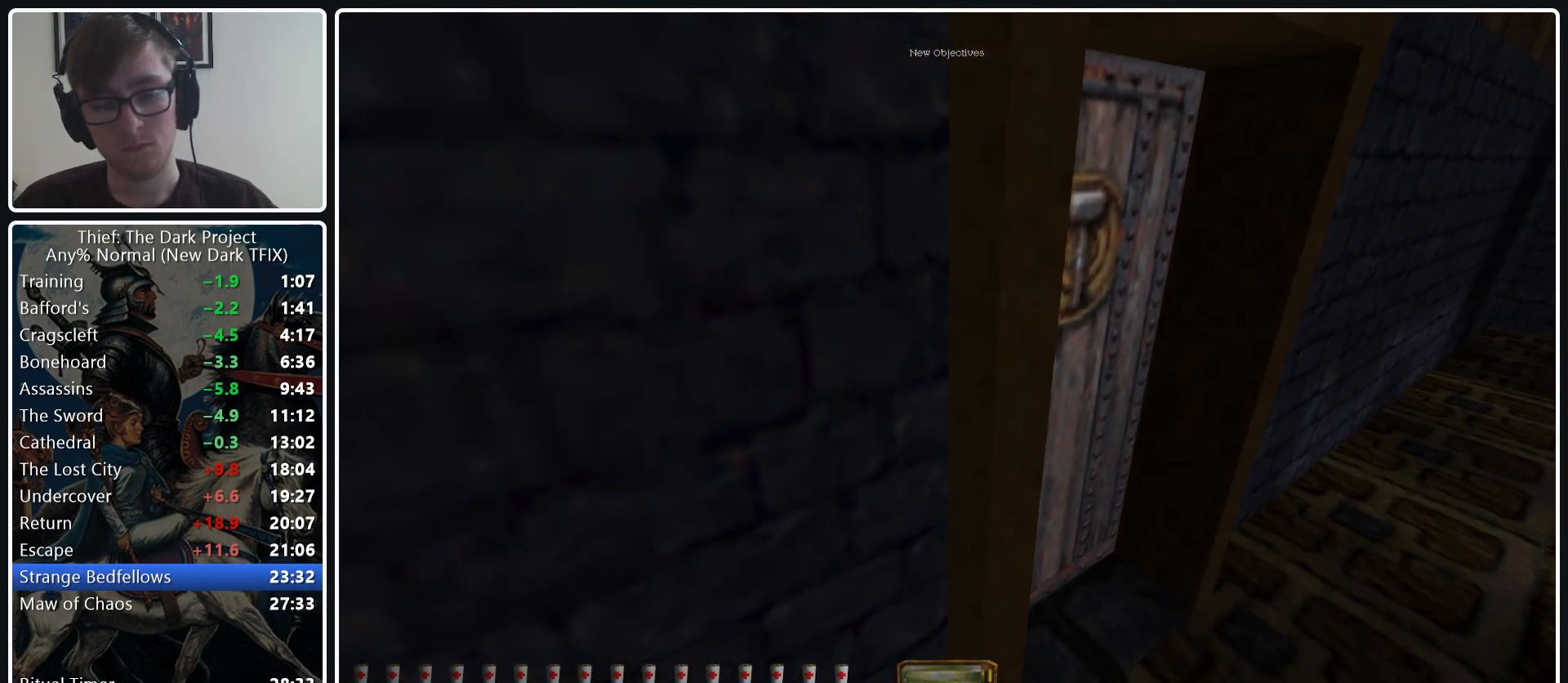
{"keys": ["w"], "mouse": [], "events": [[317, "d", "down"], [367, "w", "down"], [500, "d", "up"]]}
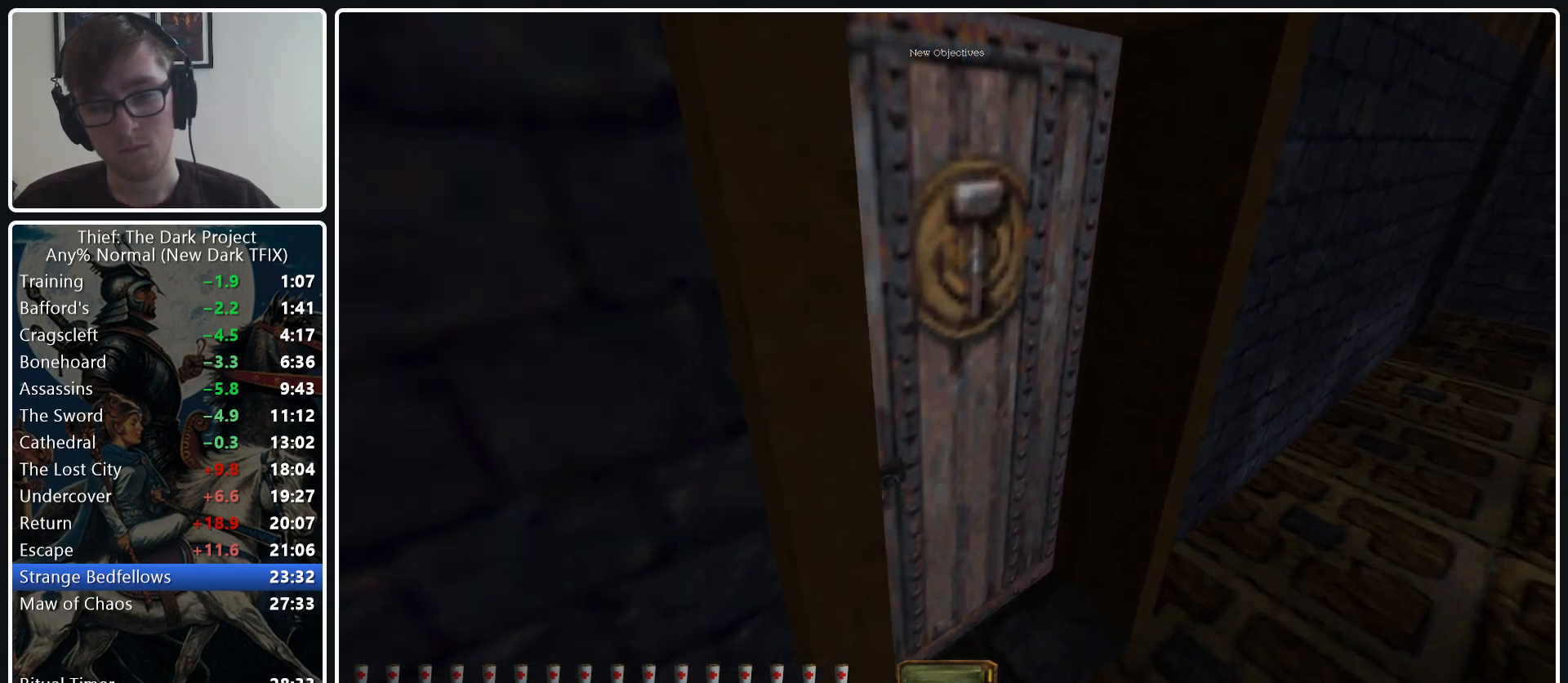
{"keys": ["a", "s"], "mouse": [], "events": [[50, "w", "up"], [150, "a", "down"], [150, "s", "down"], [183, "mouse_right", "down"], [283, "mouse_right", "up"]]}
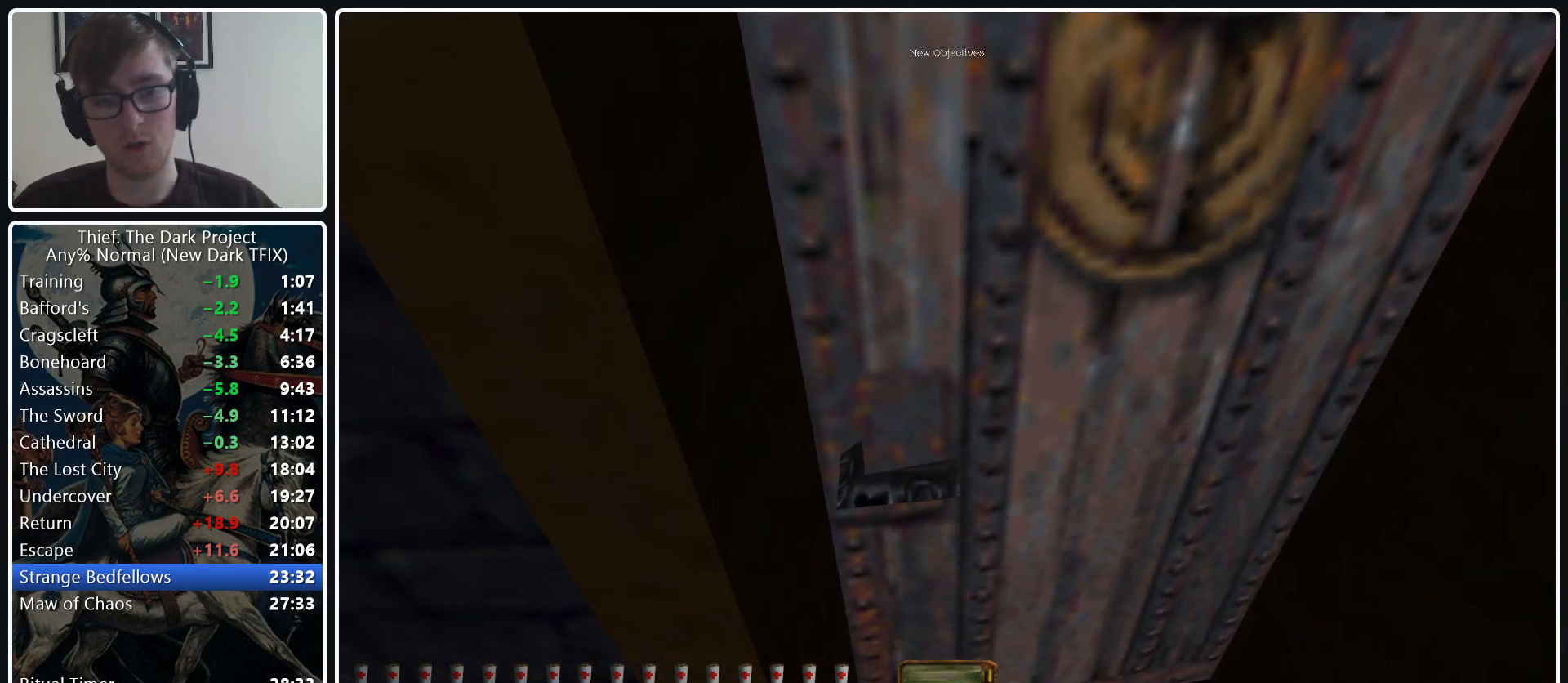
{"keys": [], "mouse": [], "events": [[350, "a", "up"], [350, "s", "up"]]}
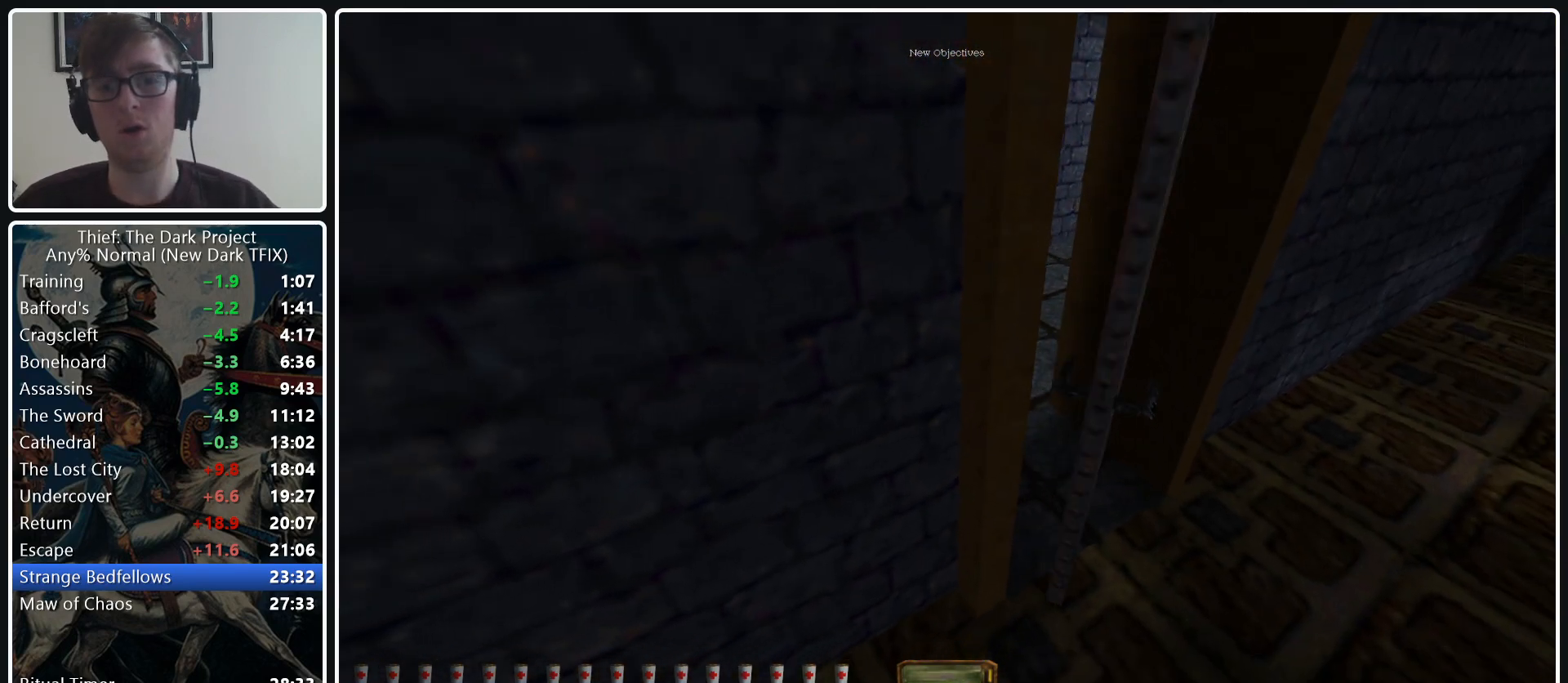
{"keys": ["w"], "mouse": [], "events": [[217, "d", "down"], [217, "w", "down"], [417, "d", "up"]]}
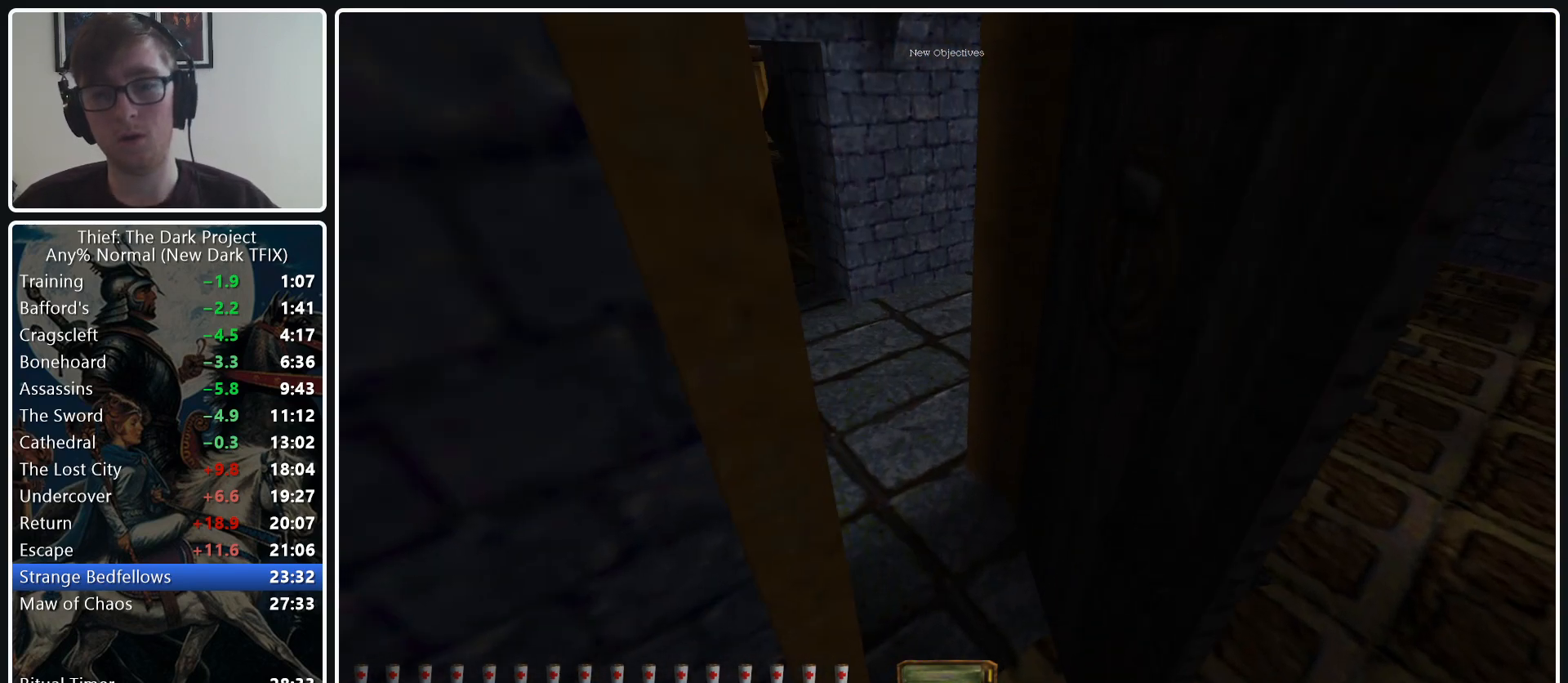
{"keys": ["a", "w"], "mouse": [], "events": [[100, "a", "down"]]}
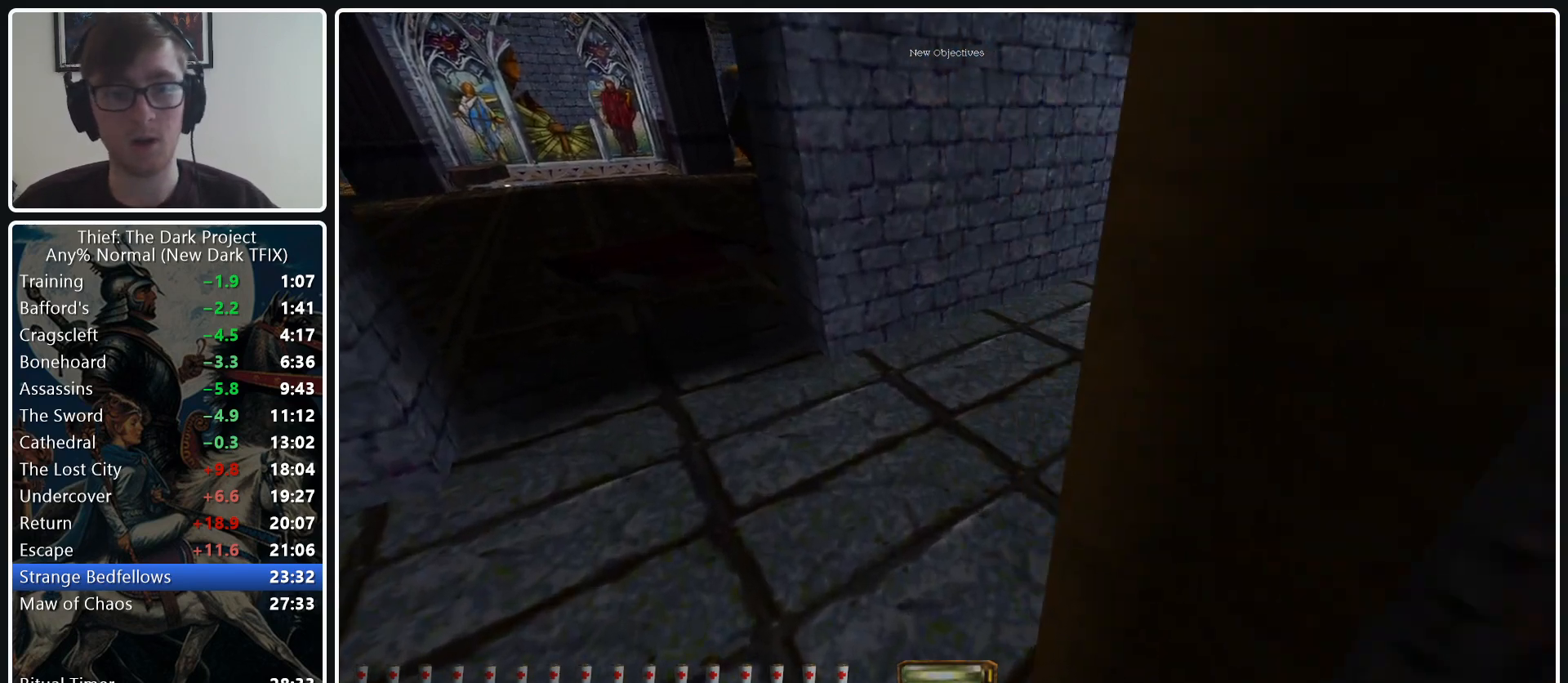
{"keys": ["a", "w"], "mouse": [], "events": []}
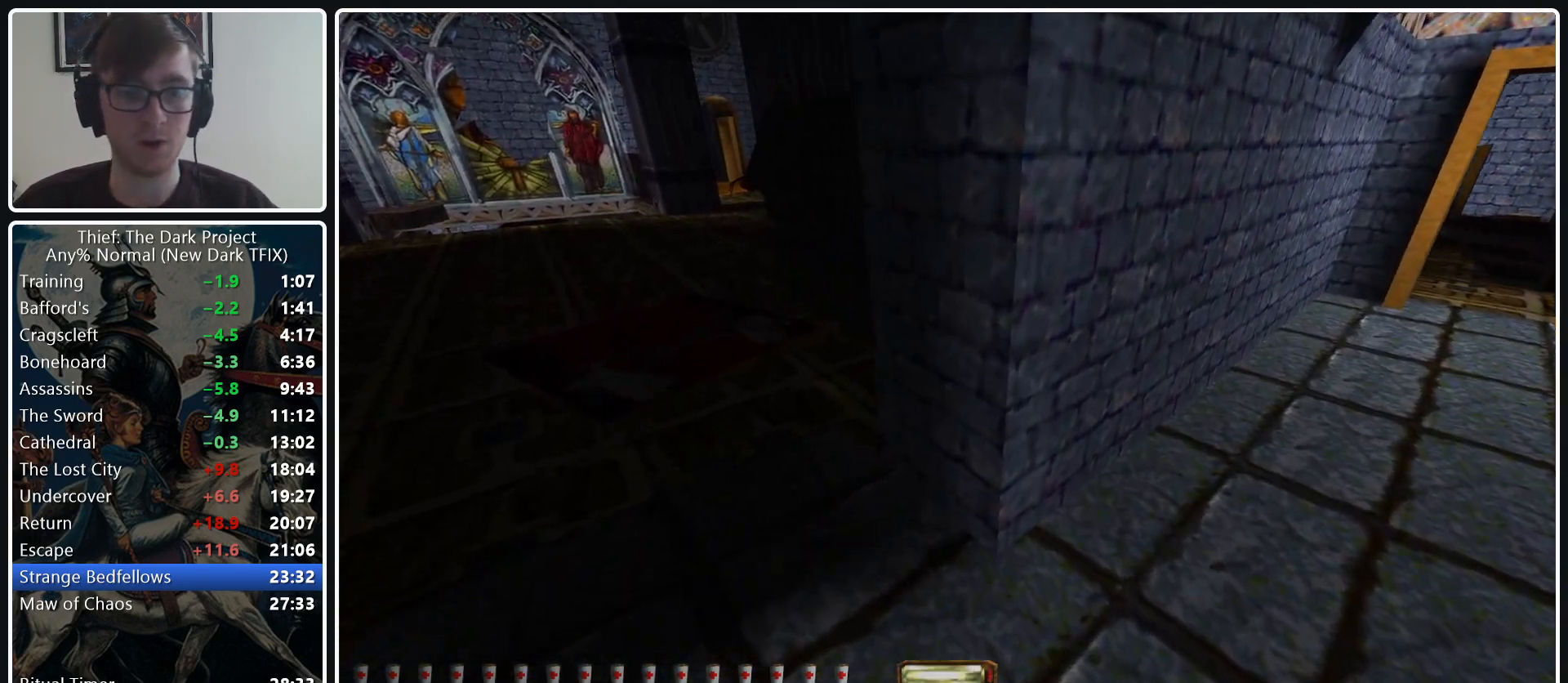
{"keys": ["a", "w"], "mouse": [], "events": [[167, "mouse_wheel_down", "down"], [317, "mouse_wheel_down", "up"]]}
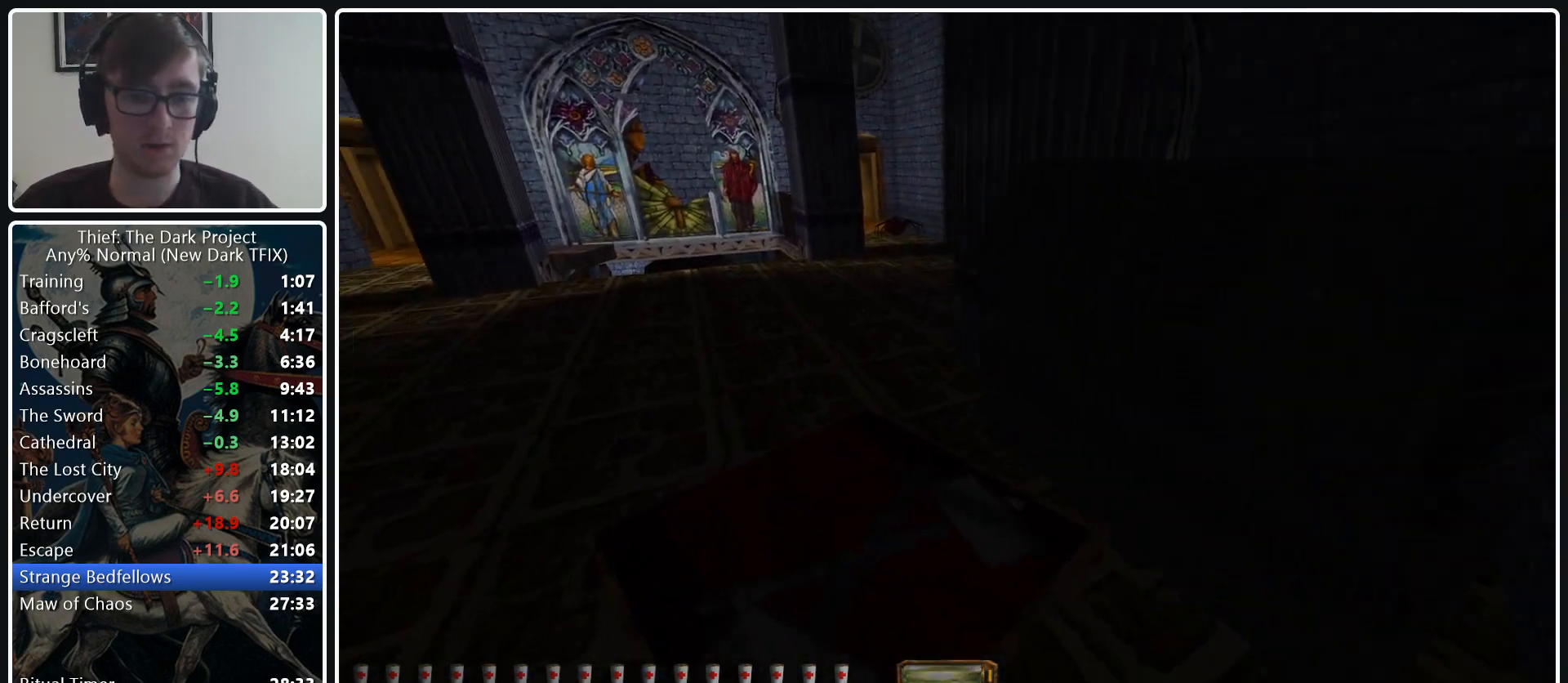
{"keys": ["a", "w"], "mouse": [], "events": [[283, "mouse_wheel_down", "down"], [417, "mouse_wheel_down", "up"]]}
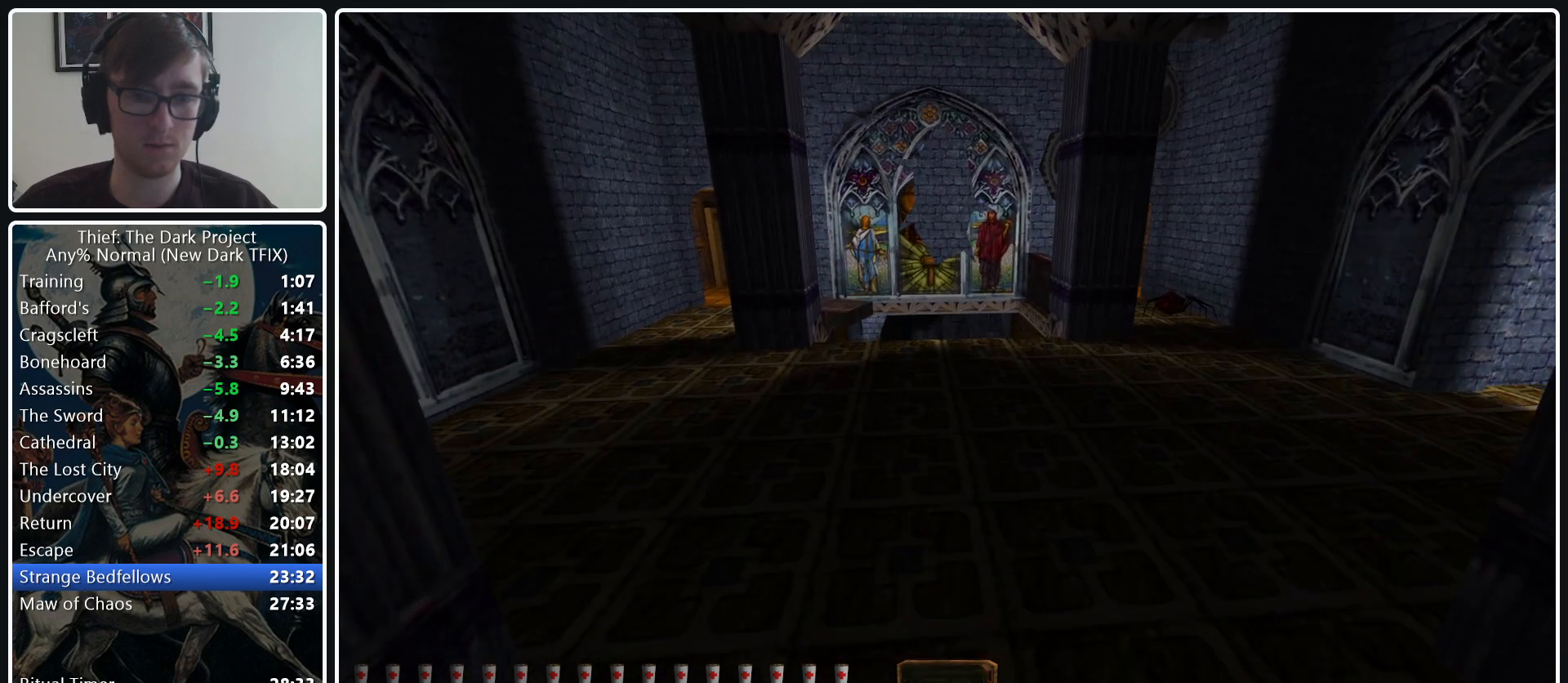
{"keys": ["a", "w"], "mouse": [], "events": []}
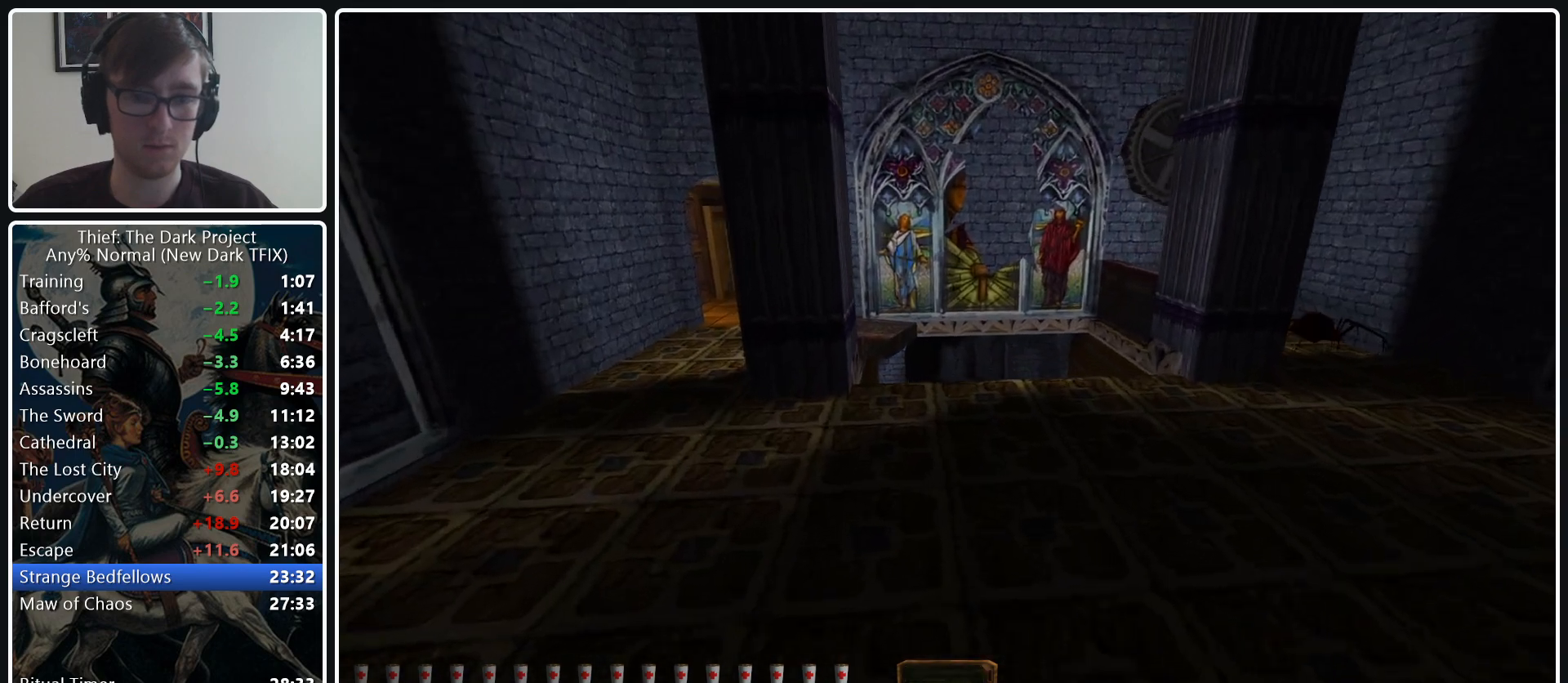
{"keys": ["a", "w"], "mouse": [], "events": [[183, "mouse_wheel_down", "down"], [317, "mouse_wheel_down", "up"]]}